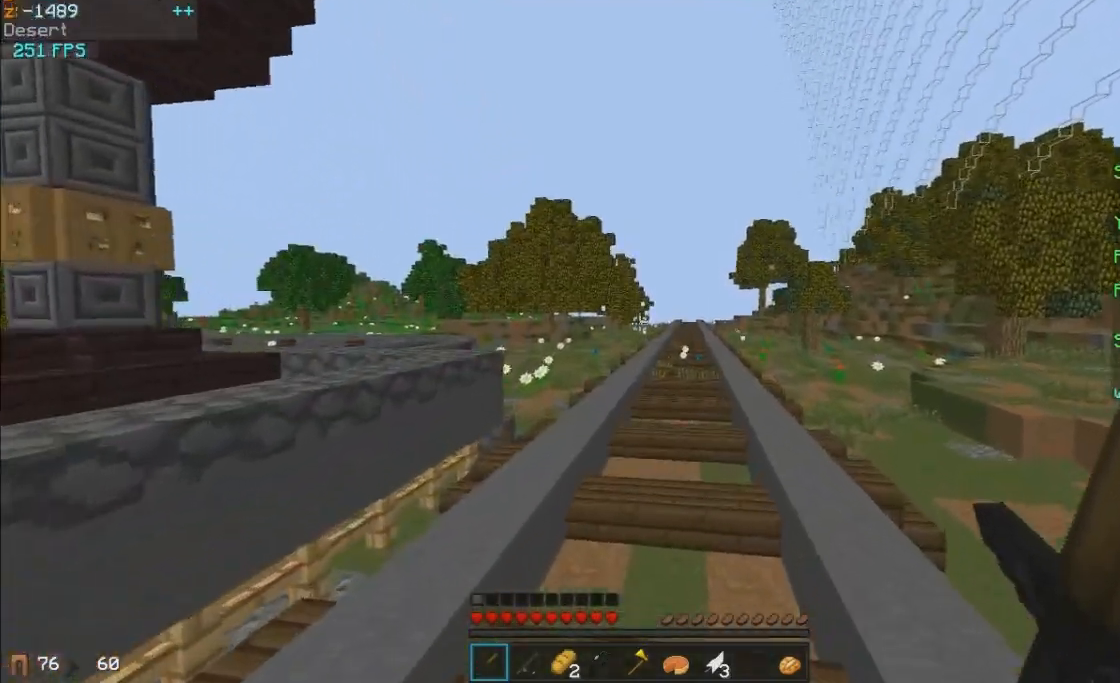
Gameplay with keyboard and mouse; each line is a JSON object with the keys and mouse buttons held at the frame after it. "events" lists presses ("down") and releases ("up") of "a", "d", "s", "w", "mouse_left" and "mouse_right" between this image and that frame as [ms after this image, input, new state], when the widget could be followed in between. "mouse_left", "mouse_right" = the "left", "right" buttons of the "mouse" list. No other keys are recorded. Fast repeated clicks can show as one long hold. Mouse movement is not recorded.
{"keys": ["w"], "mouse": [], "events": []}
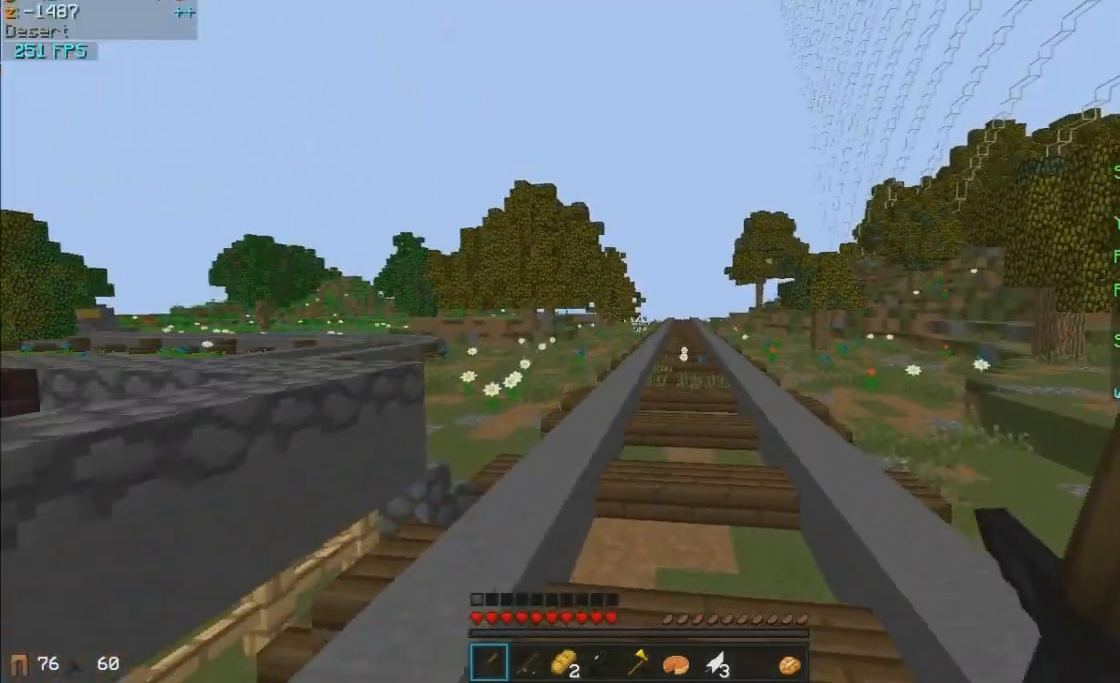
{"keys": ["w"], "mouse": ["left"], "events": [[433, "mouse_left", "down"]]}
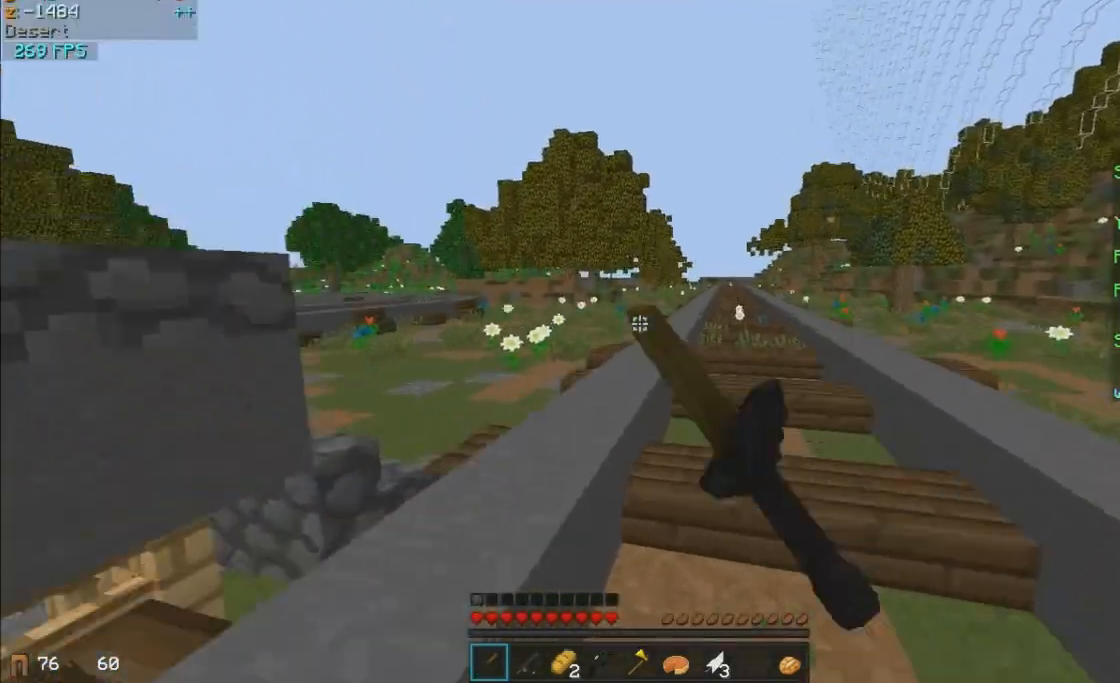
{"keys": ["w"], "mouse": [], "events": [[33, "mouse_left", "up"]]}
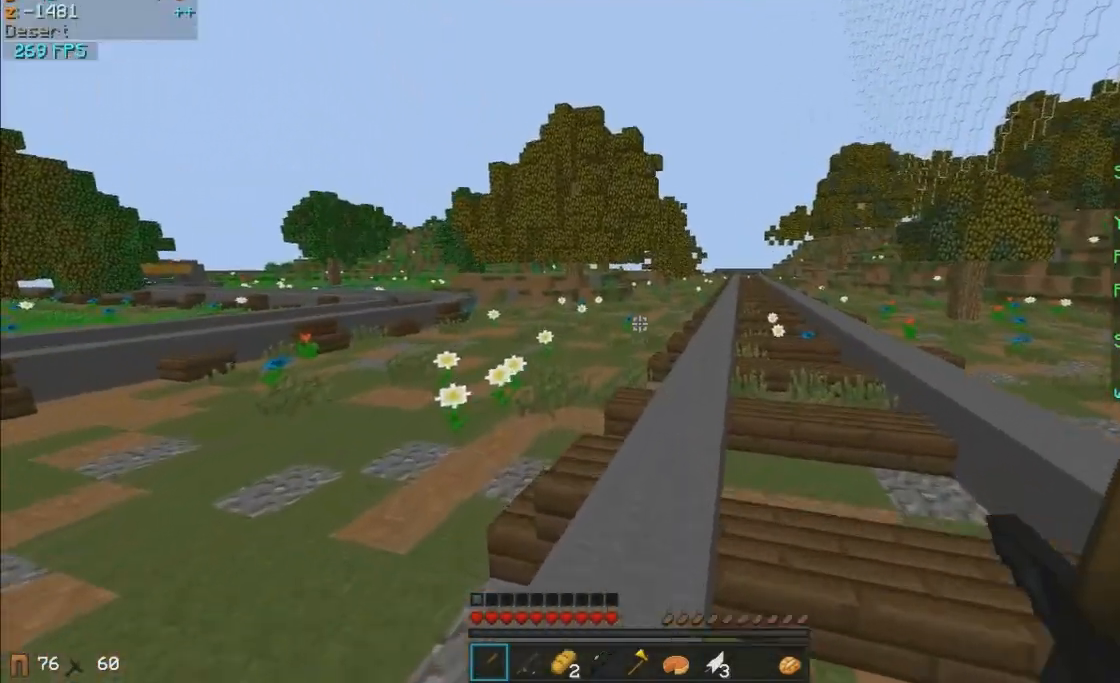
{"keys": ["w"], "mouse": [], "events": [[83, "d", "down"], [233, "d", "up"]]}
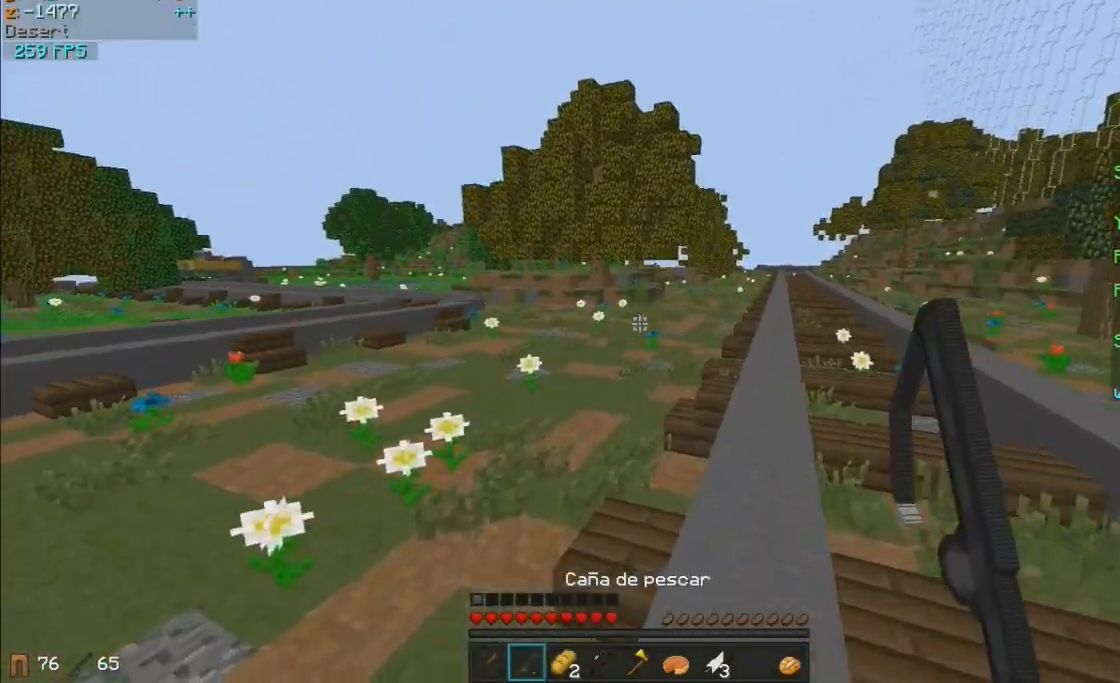
{"keys": ["w"], "mouse": [], "events": []}
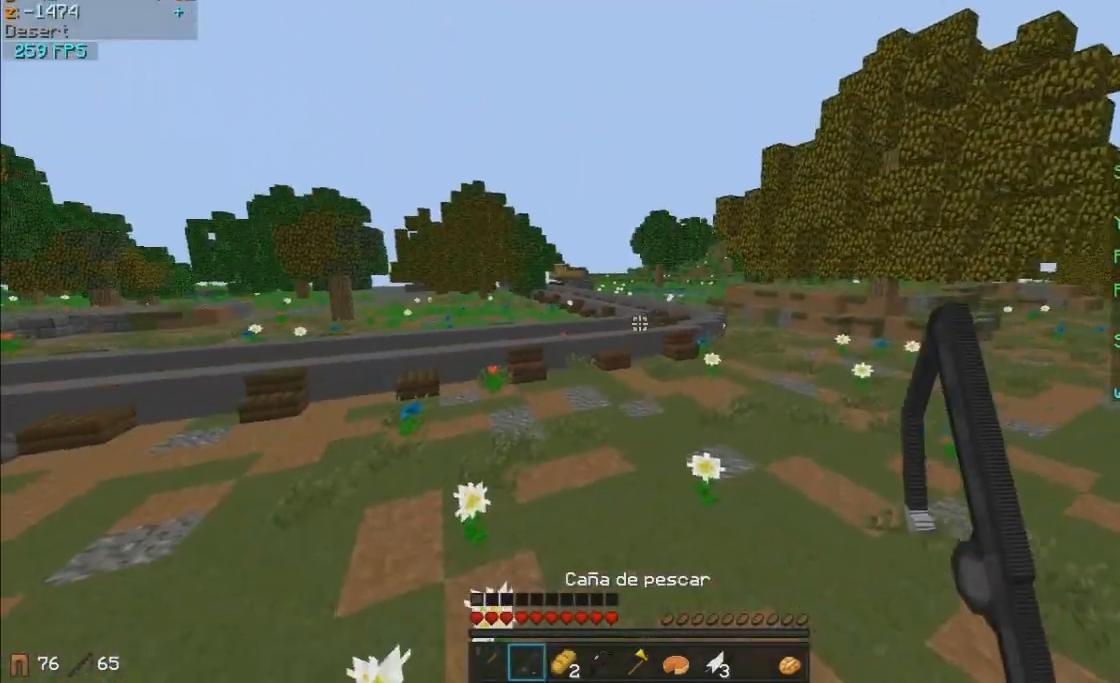
{"keys": ["w"], "mouse": [], "events": []}
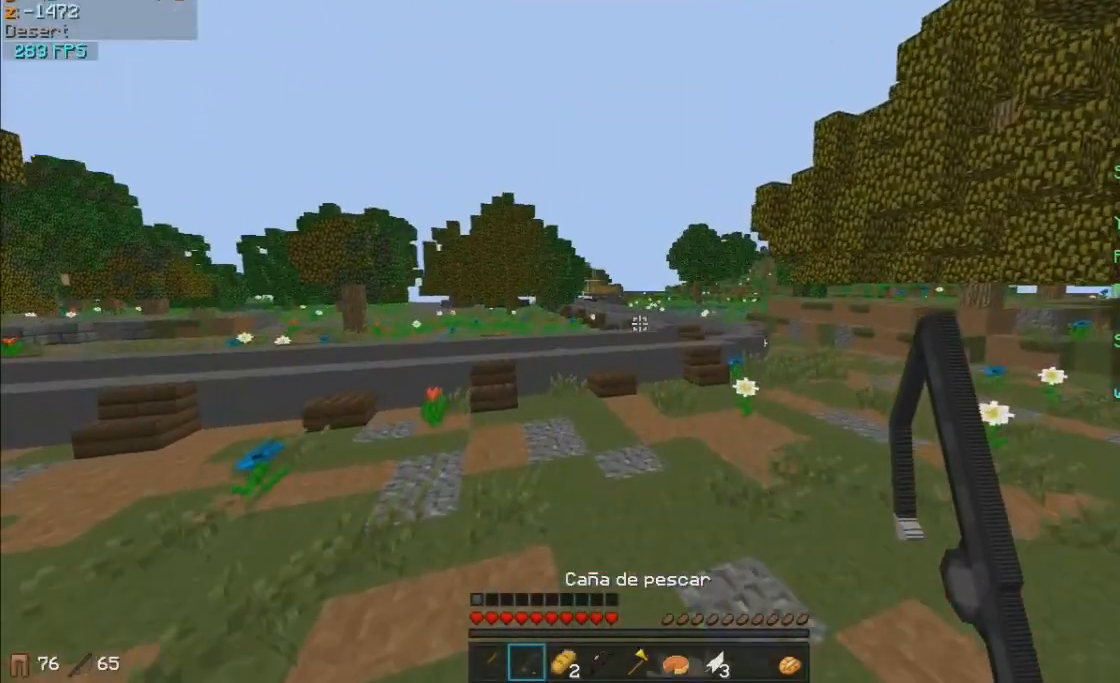
{"keys": ["w"], "mouse": [], "events": []}
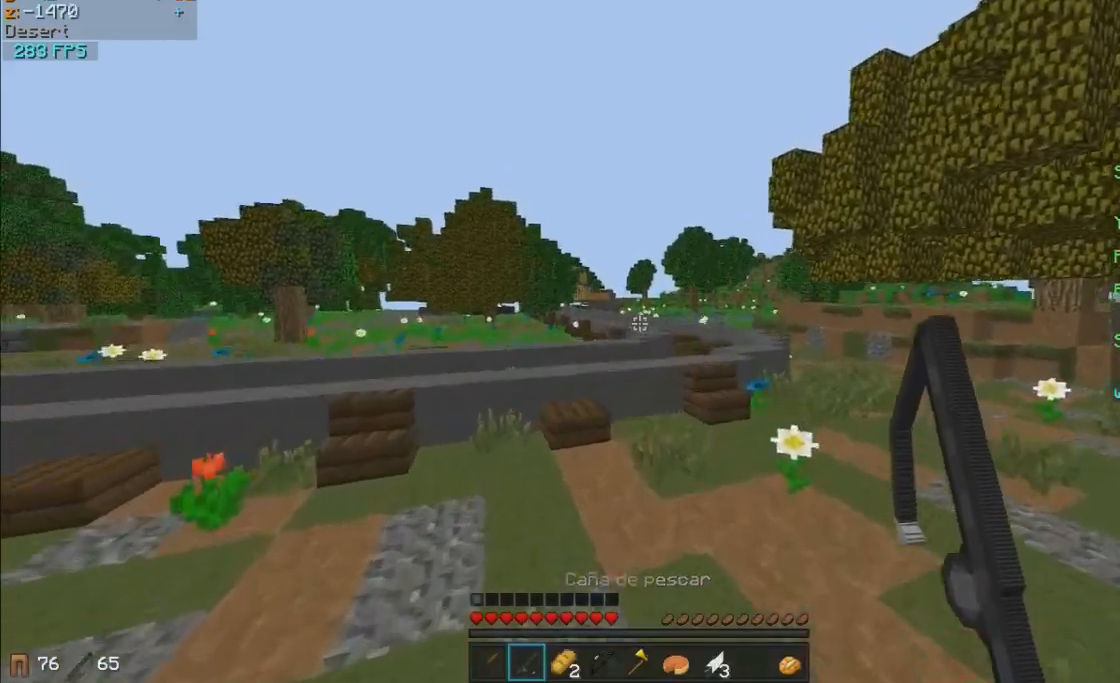
{"keys": ["d"], "mouse": [], "events": [[433, "w", "up"], [483, "d", "down"]]}
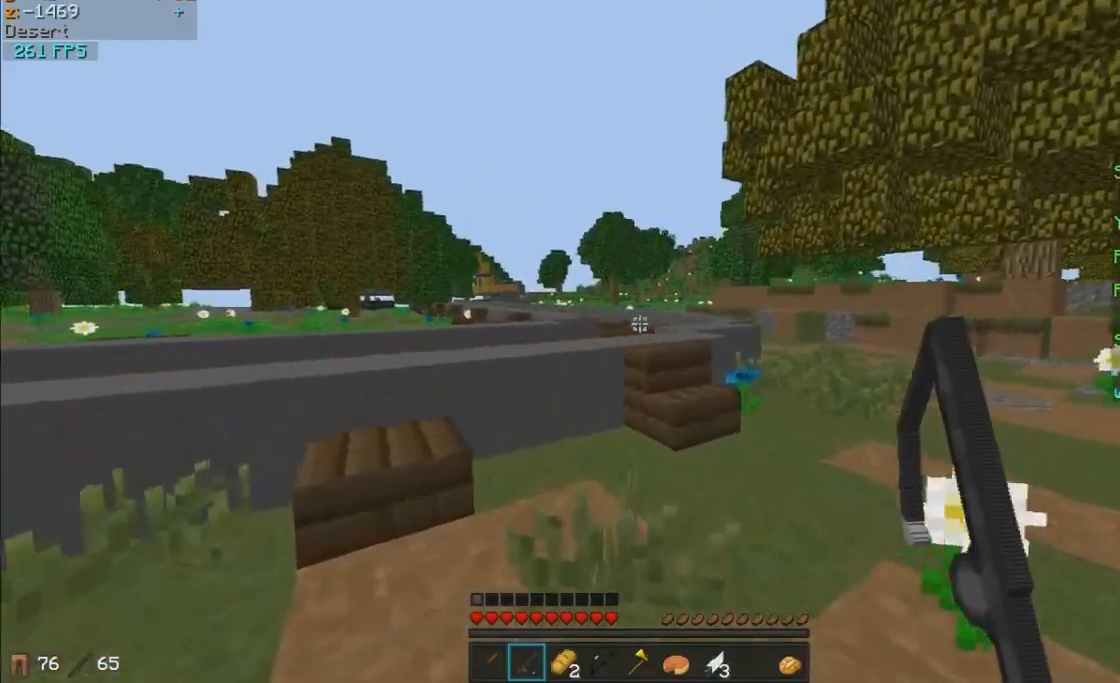
{"keys": ["w"], "mouse": [], "events": [[333, "d", "up"], [333, "w", "down"]]}
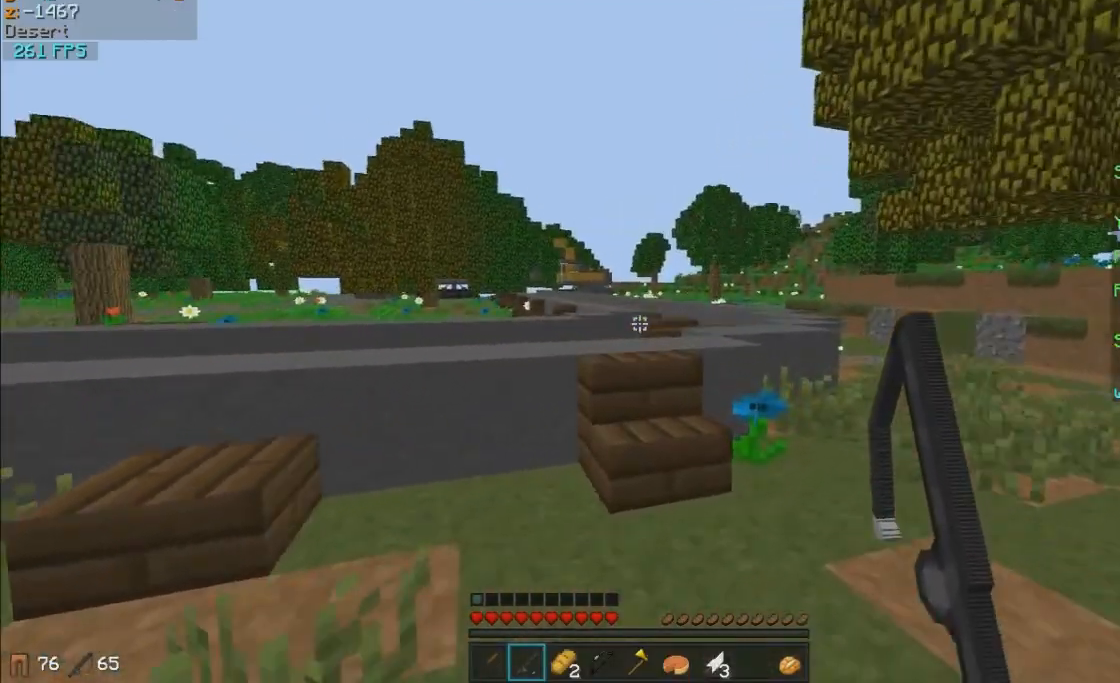
{"keys": ["a"], "mouse": [], "events": [[83, "a", "down"], [183, "w", "up"]]}
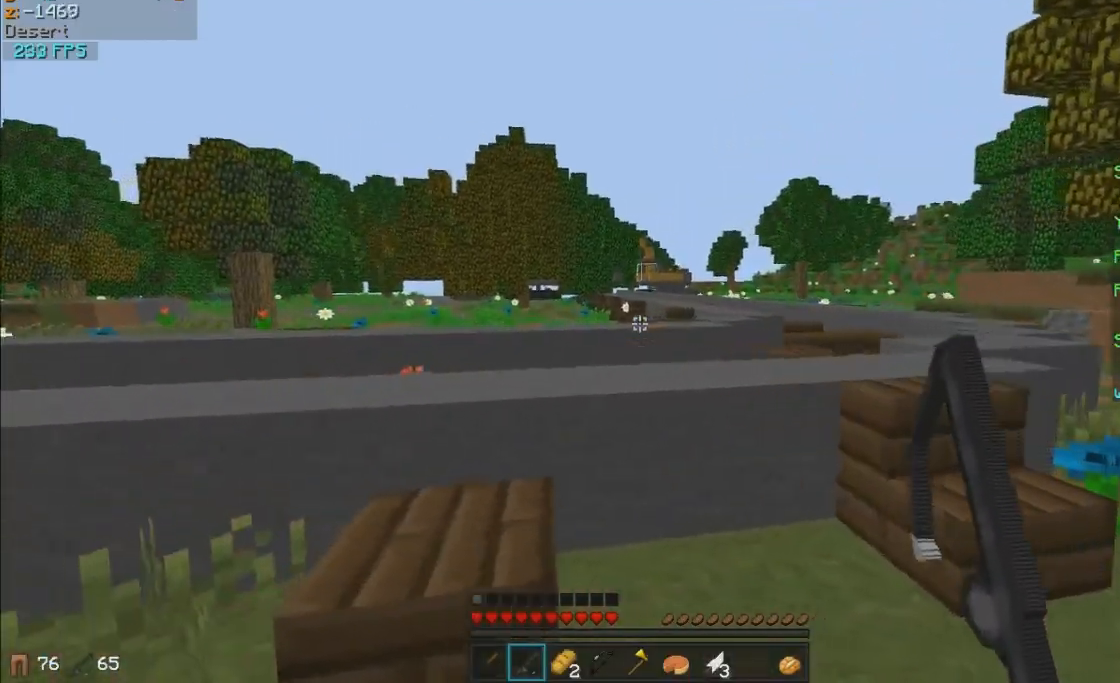
{"keys": ["w"], "mouse": [], "events": [[83, "w", "down"], [183, "a", "up"]]}
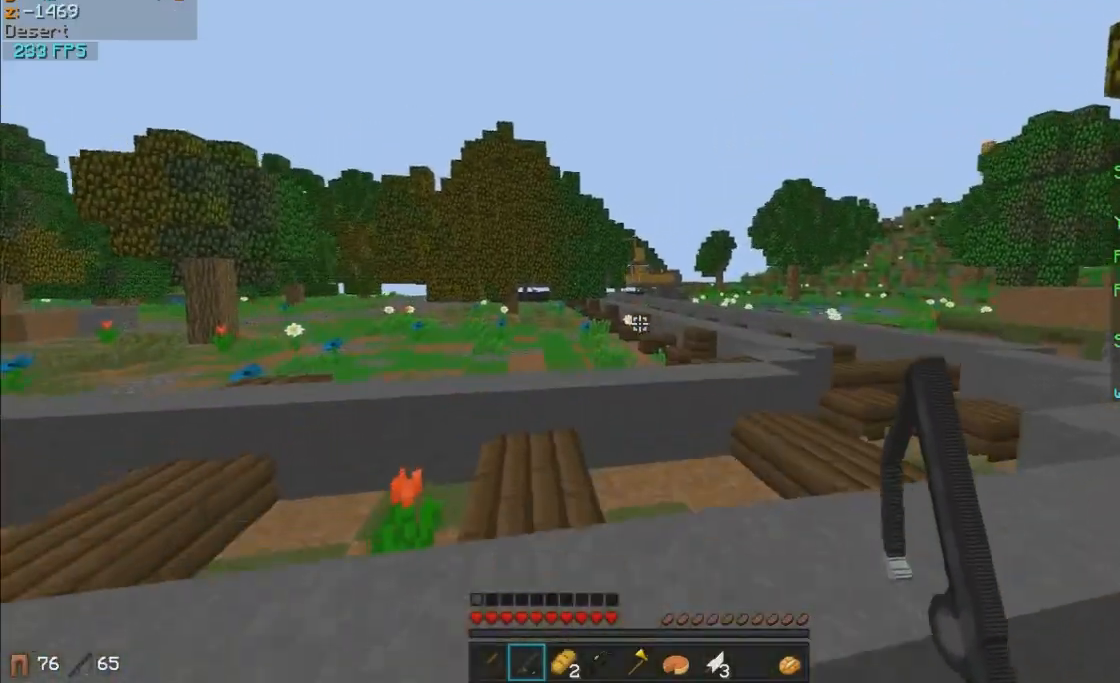
{"keys": ["w"], "mouse": [], "events": []}
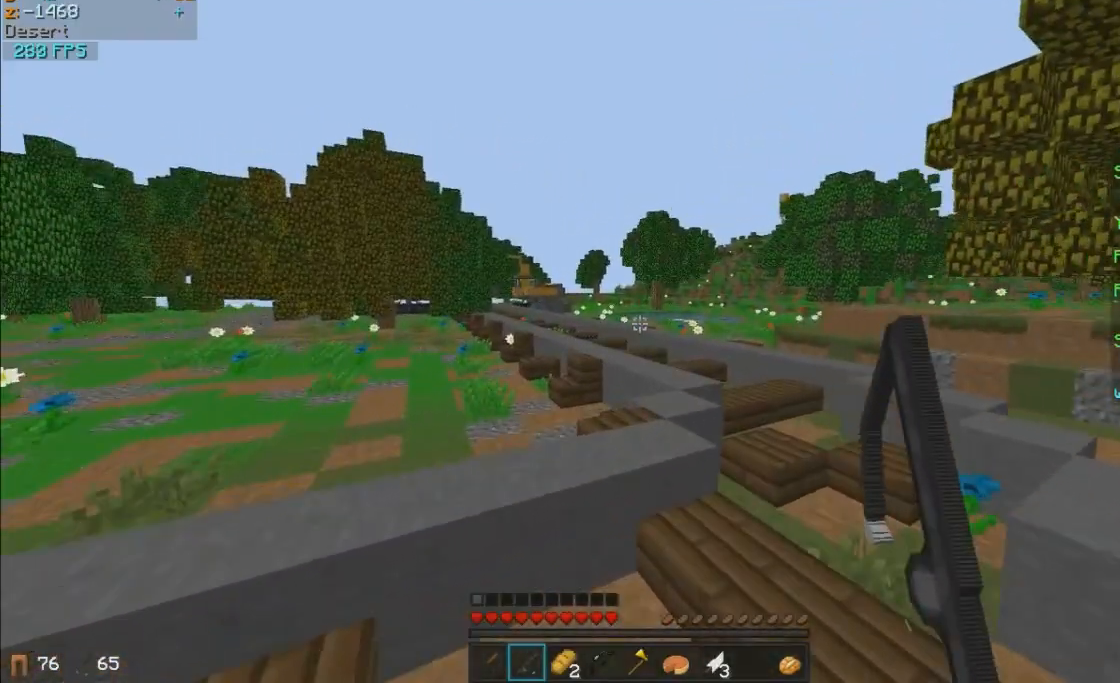
{"keys": ["w"], "mouse": [], "events": []}
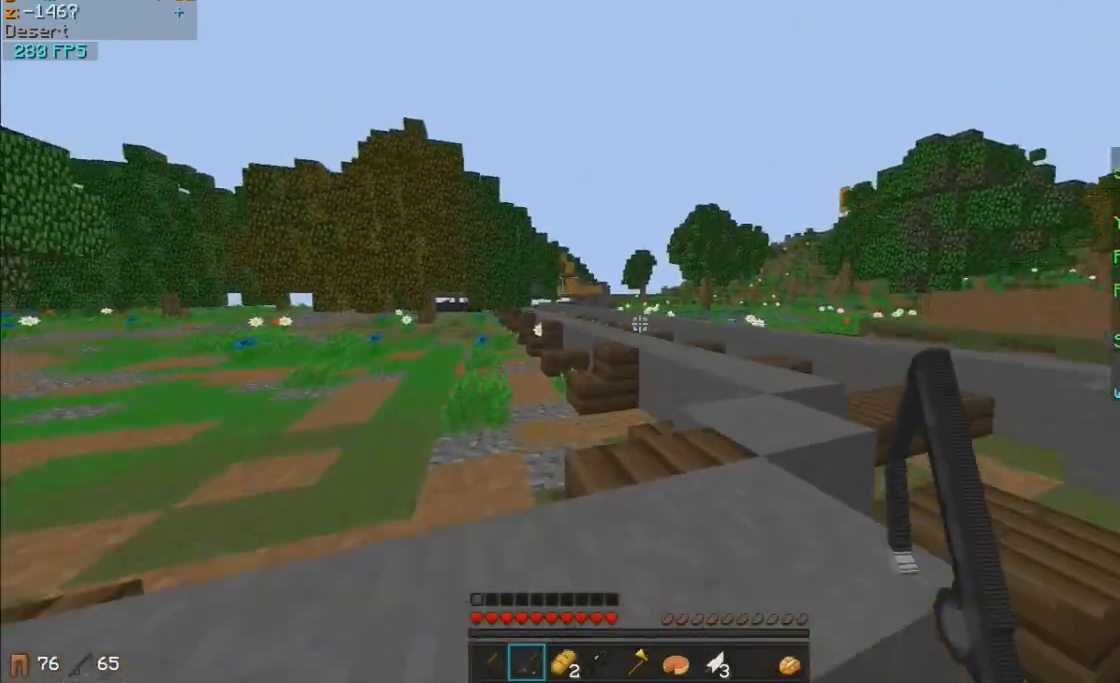
{"keys": ["w"], "mouse": [], "events": []}
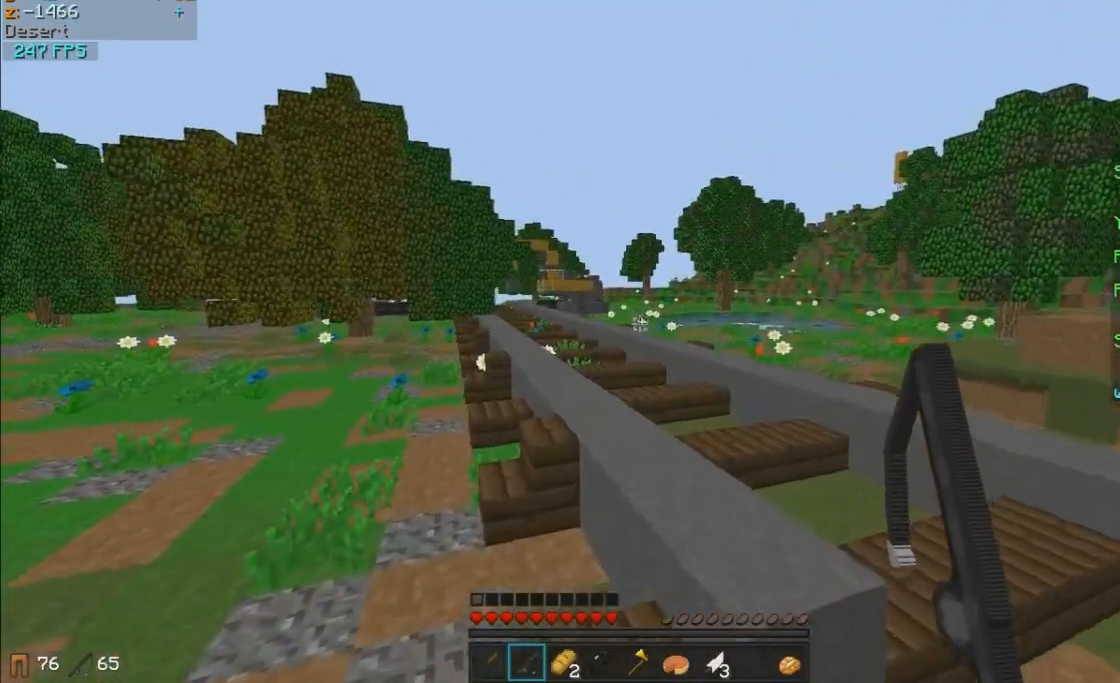
{"keys": ["w"], "mouse": [], "events": []}
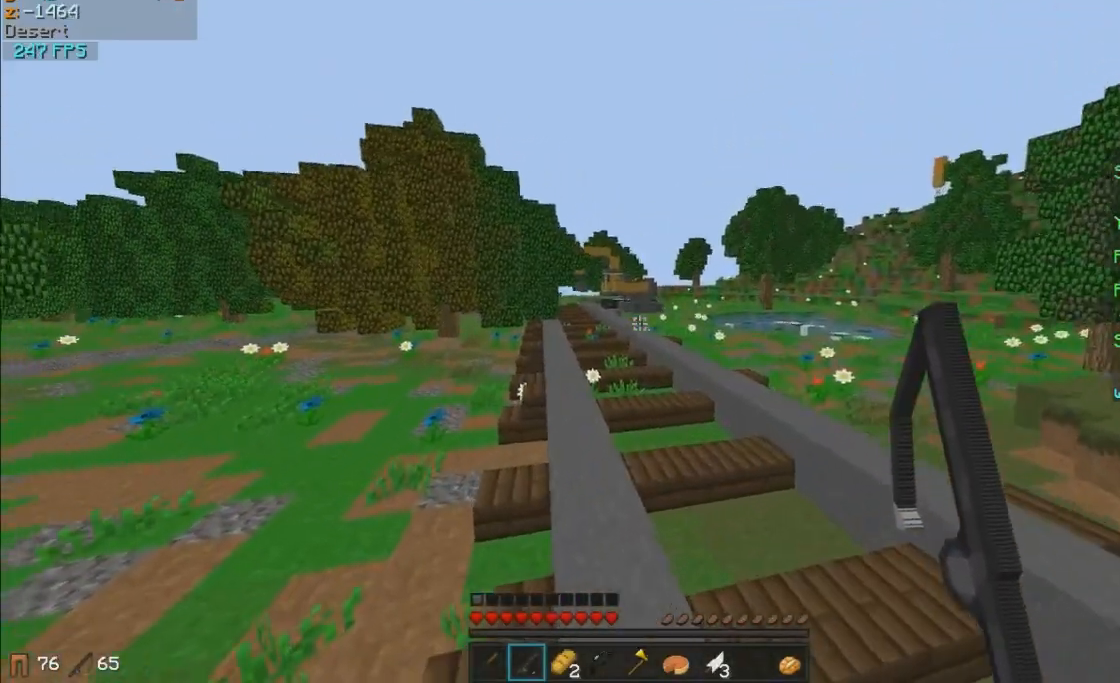
{"keys": ["w"], "mouse": [], "events": [[83, "a", "down"], [233, "a", "up"]]}
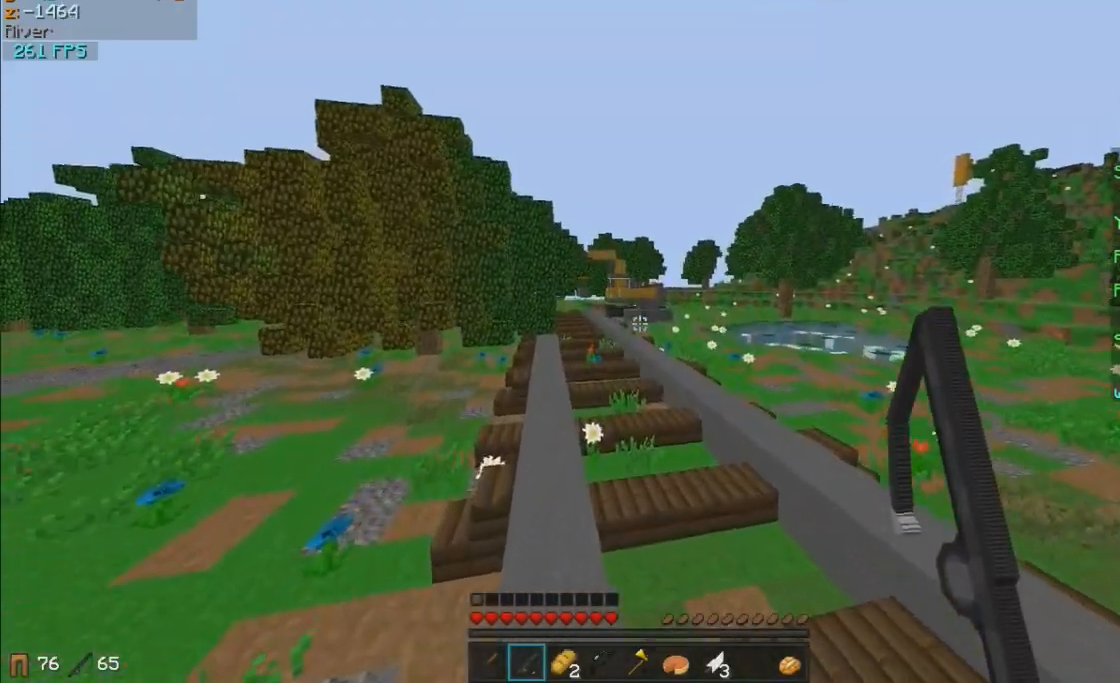
{"keys": ["a", "w"], "mouse": [], "events": [[433, "a", "down"]]}
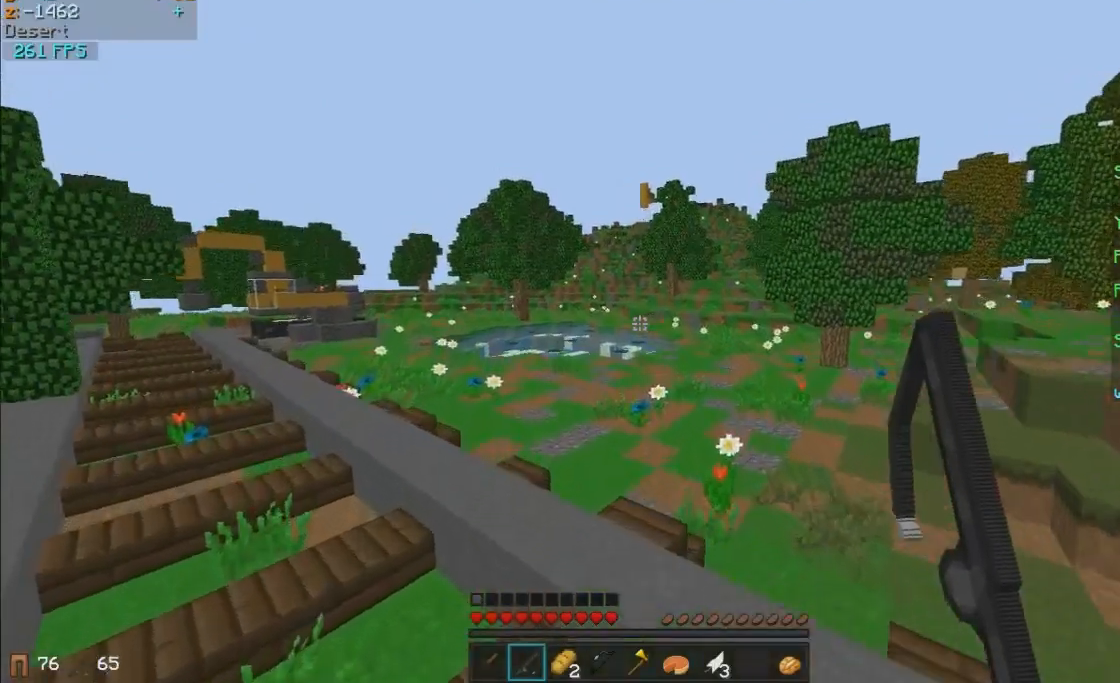
{"keys": ["w"], "mouse": [], "events": [[333, "a", "up"]]}
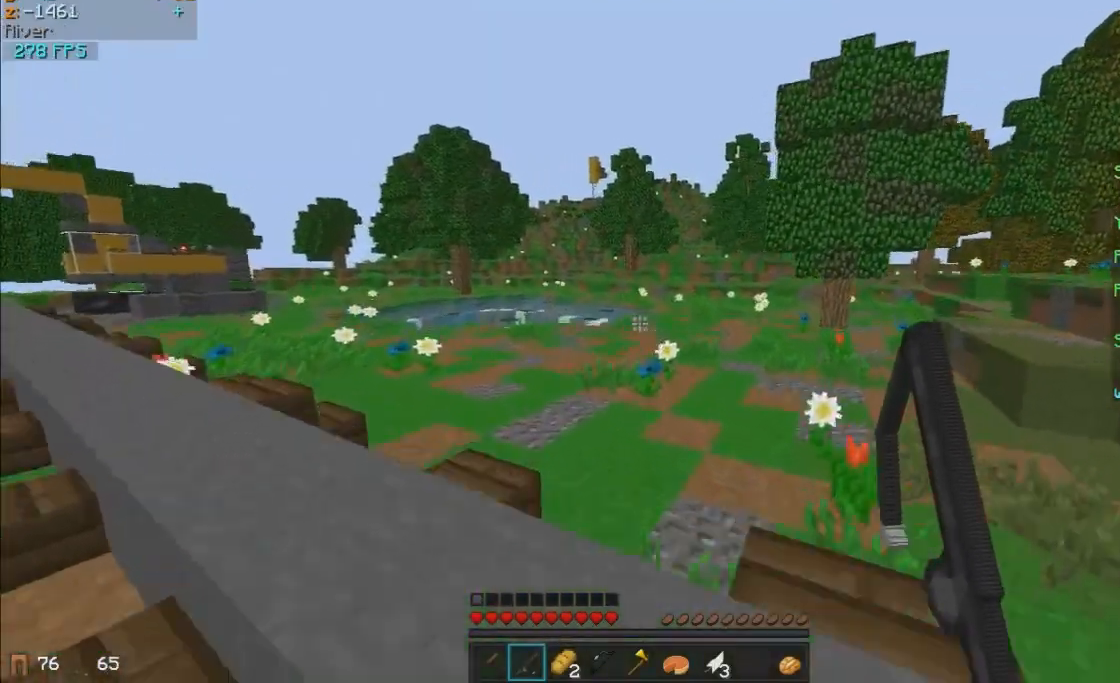
{"keys": ["w"], "mouse": [], "events": []}
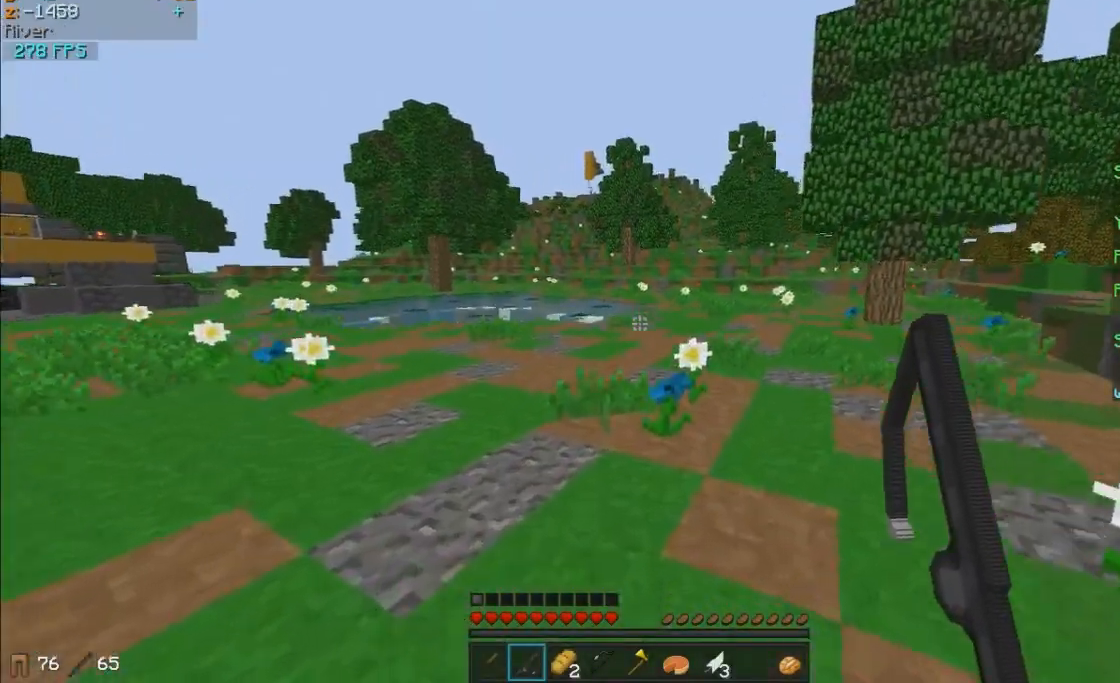
{"keys": ["w"], "mouse": [], "events": []}
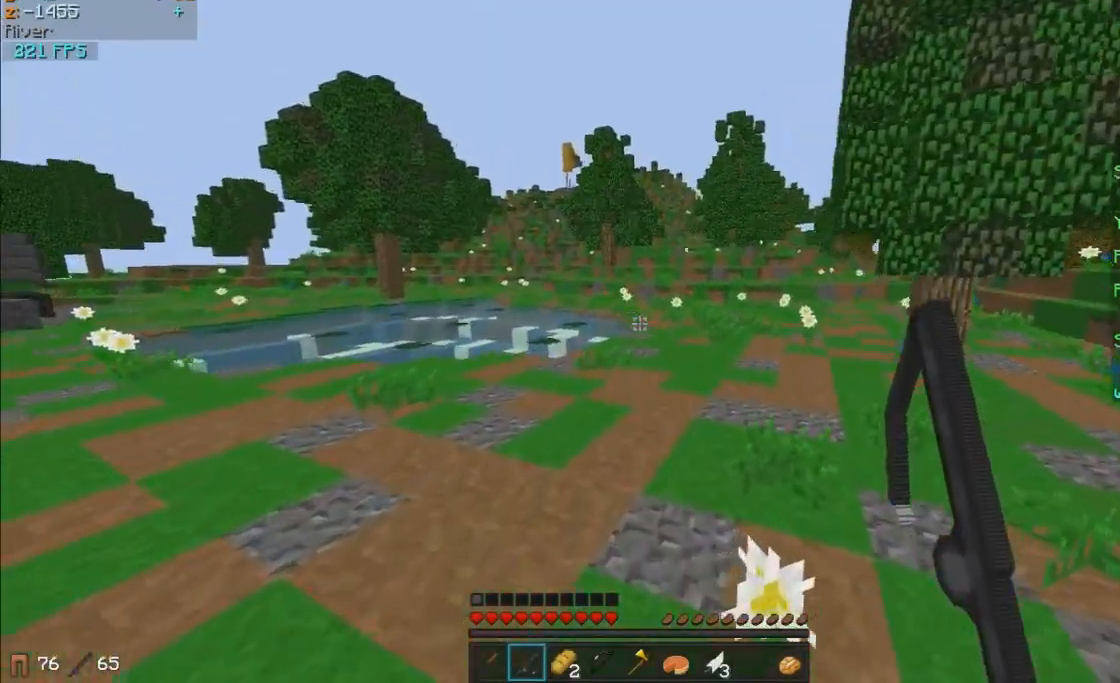
{"keys": ["w"], "mouse": [], "events": []}
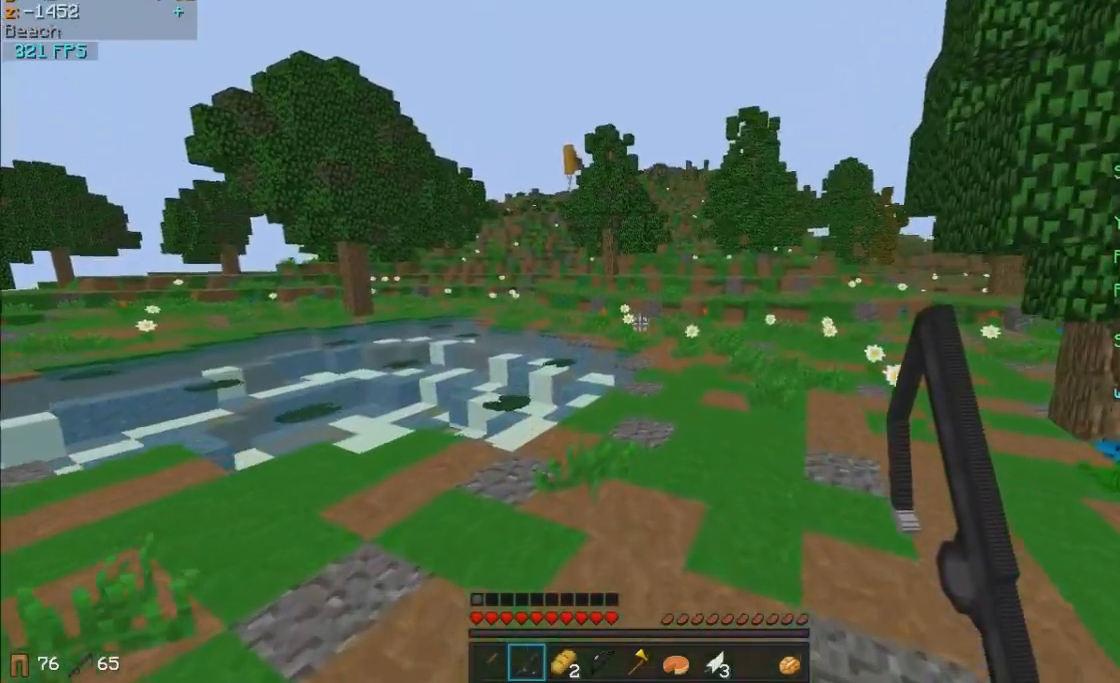
{"keys": ["w"], "mouse": [], "events": []}
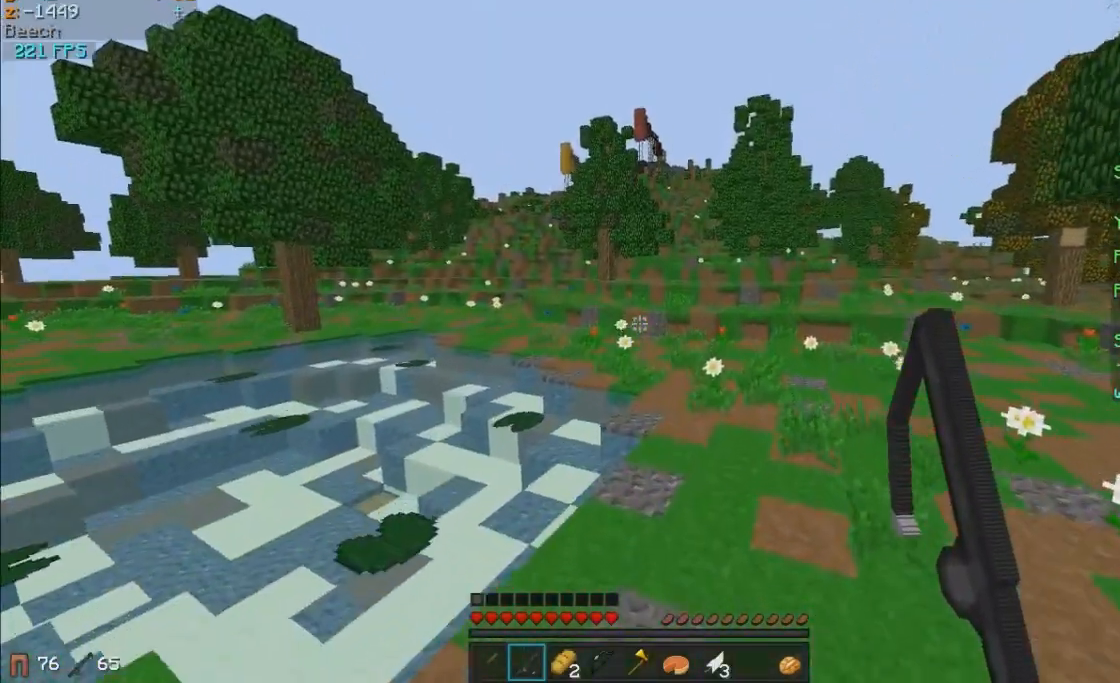
{"keys": ["a", "w"], "mouse": [], "events": [[133, "d", "down"], [383, "a", "down"], [433, "d", "up"]]}
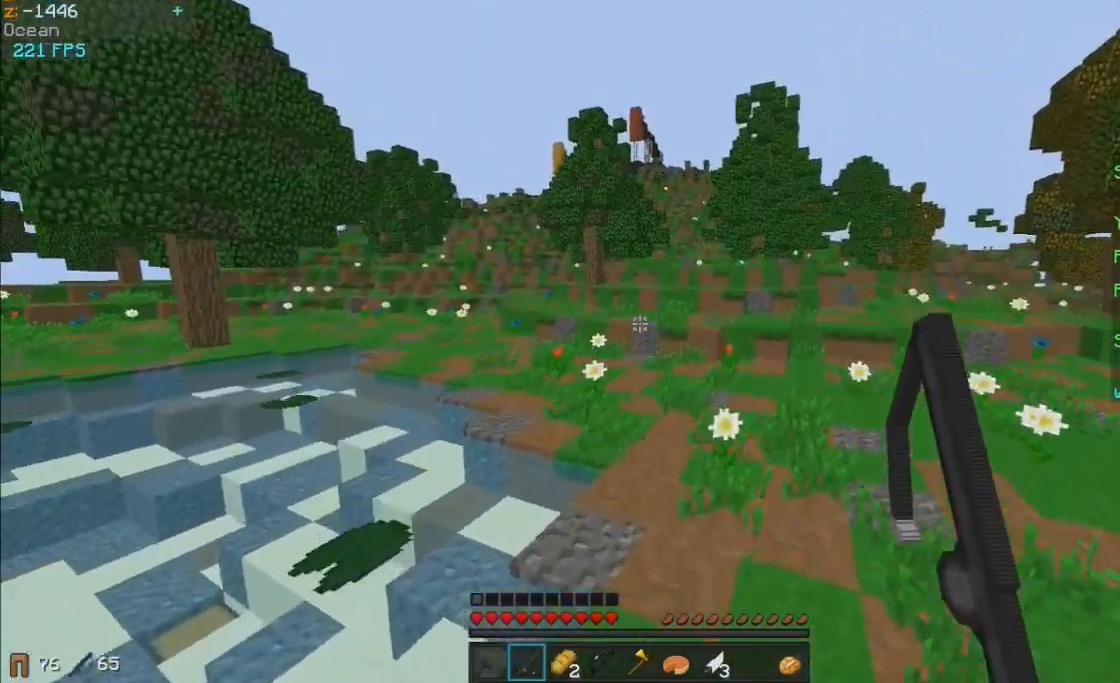
{"keys": ["d", "w"], "mouse": [], "events": [[133, "a", "up"], [133, "d", "down"], [283, "a", "down"], [283, "d", "up"], [383, "a", "up"], [433, "d", "down"]]}
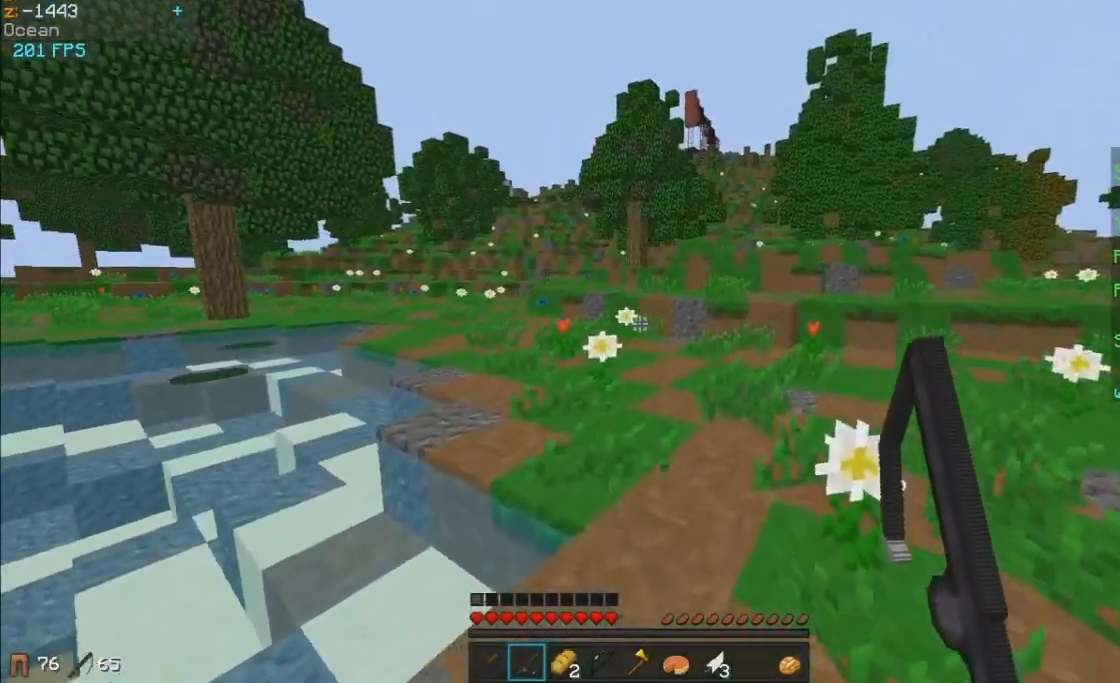
{"keys": ["w"], "mouse": [], "events": [[33, "d", "up"], [83, "a", "down"], [183, "a", "up"], [183, "d", "down"], [283, "a", "down"], [283, "d", "up"], [383, "mouse_left", "down"], [433, "a", "up"], [433, "d", "down"], [483, "d", "up"], [483, "mouse_left", "up"]]}
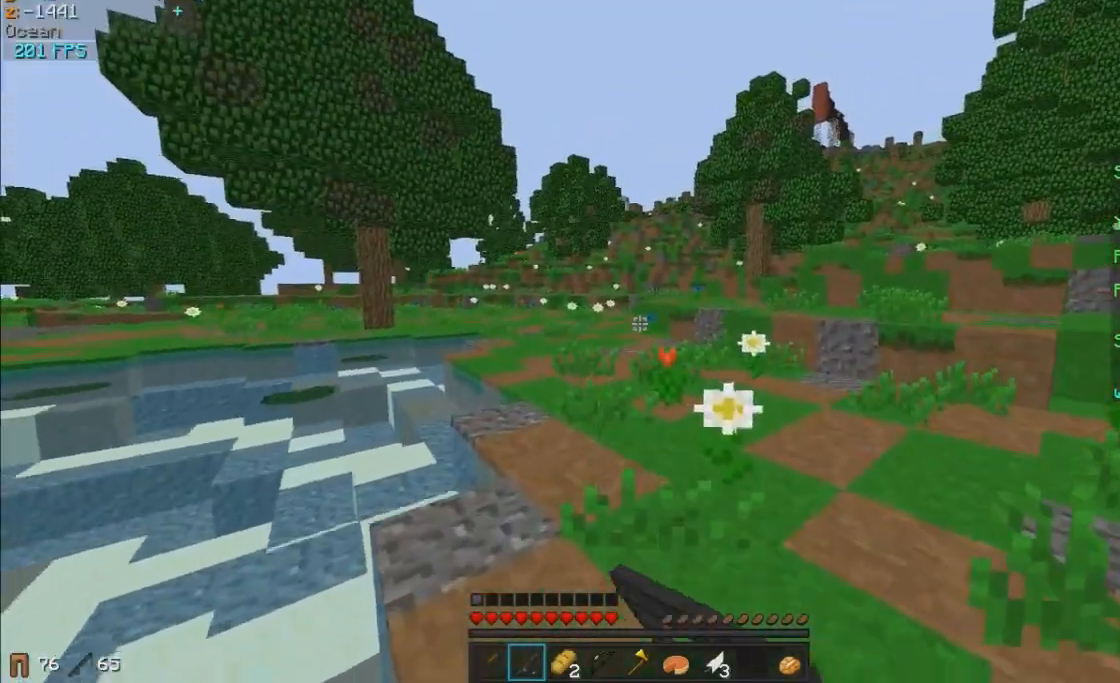
{"keys": ["d"], "mouse": [], "events": [[33, "a", "down"], [83, "d", "down"], [83, "mouse_left", "down"], [133, "a", "up"], [133, "mouse_left", "up"], [183, "w", "up"], [283, "d", "up"], [333, "s", "down"], [333, "w", "down"], [433, "d", "down"], [433, "s", "up"], [433, "w", "up"]]}
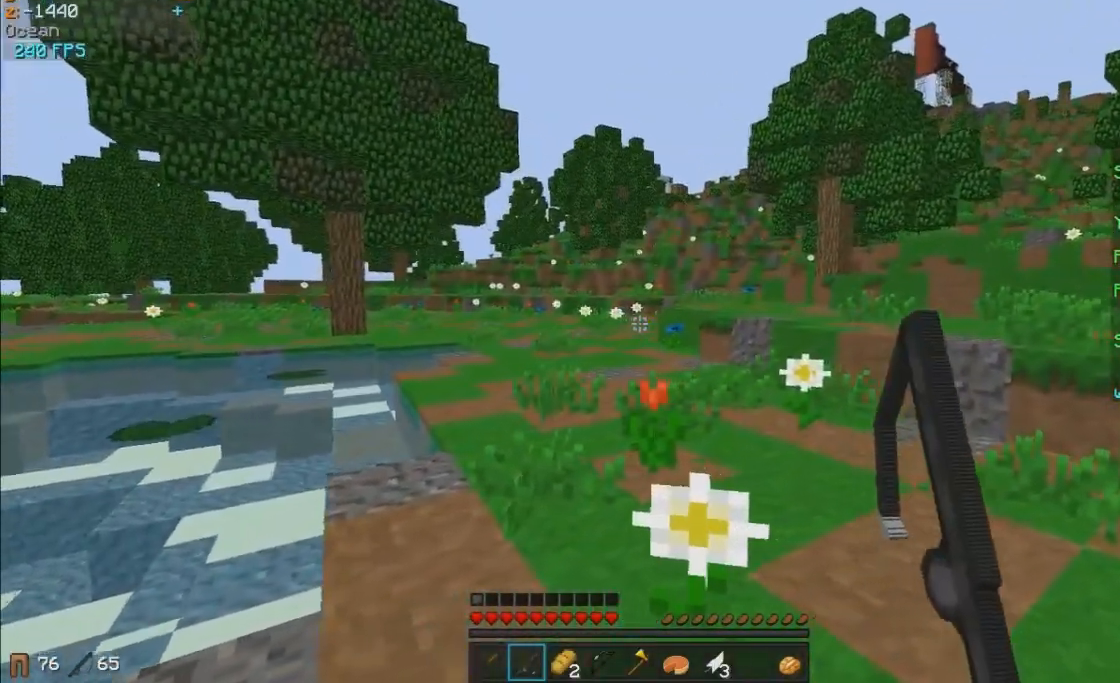
{"keys": ["w"], "mouse": [], "events": [[33, "mouse_left", "down"], [83, "a", "down"], [83, "d", "up"], [83, "mouse_left", "up"], [83, "w", "down"], [183, "mouse_left", "down"], [183, "w", "up"], [233, "a", "up"], [283, "d", "down"], [283, "mouse_left", "up"], [383, "d", "up"], [383, "mouse_left", "down"], [433, "w", "down"], [483, "mouse_left", "up"]]}
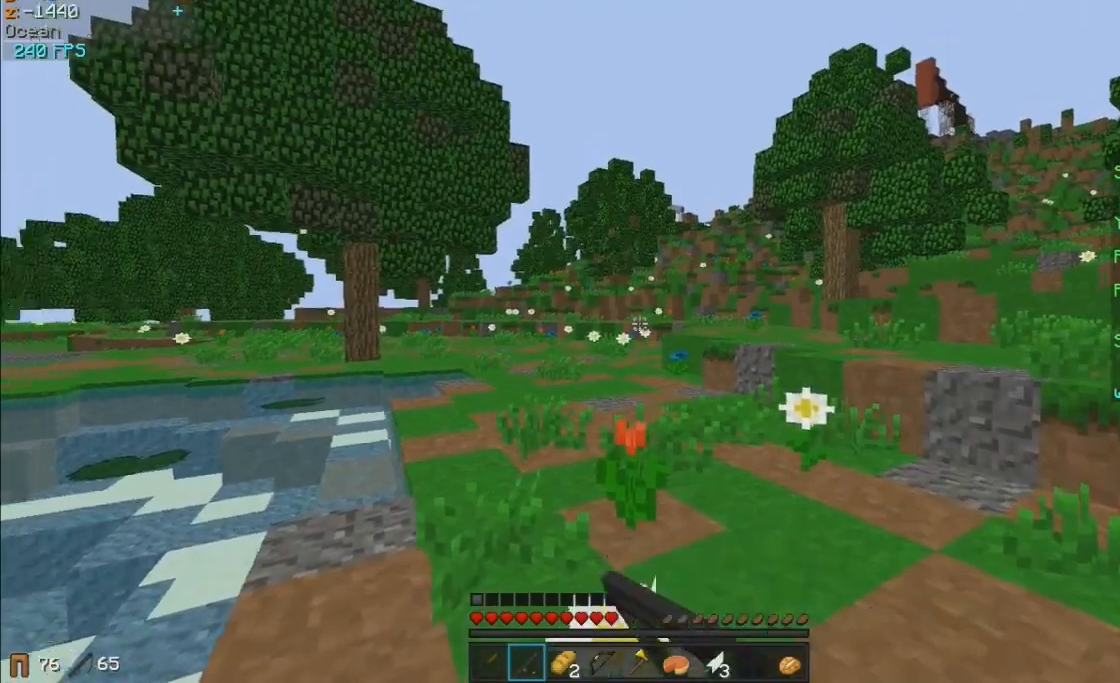
{"keys": ["w"], "mouse": [], "events": [[100, "mouse_left", "down"], [133, "mouse_left", "up"], [317, "mouse_left", "down"], [383, "mouse_left", "up"], [433, "mouse_left", "down"], [483, "mouse_left", "up"]]}
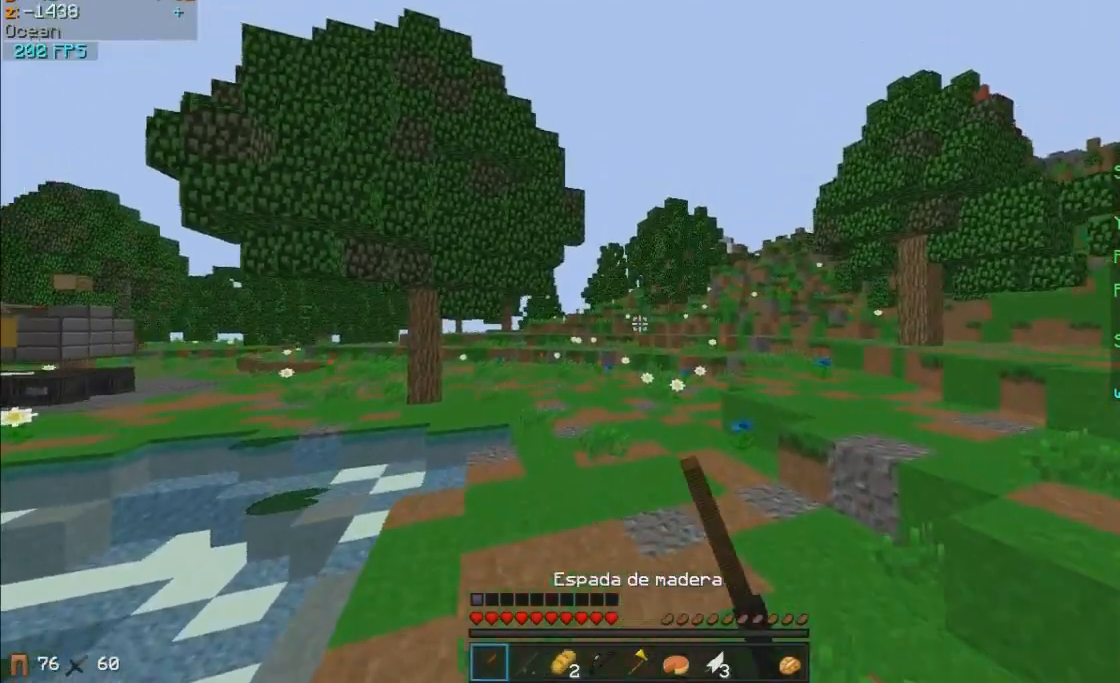
{"keys": ["w"], "mouse": [], "events": [[83, "mouse_left", "down"], [183, "mouse_left", "up"], [233, "mouse_left", "down"], [283, "mouse_left", "up"], [383, "mouse_left", "down"], [483, "mouse_left", "up"]]}
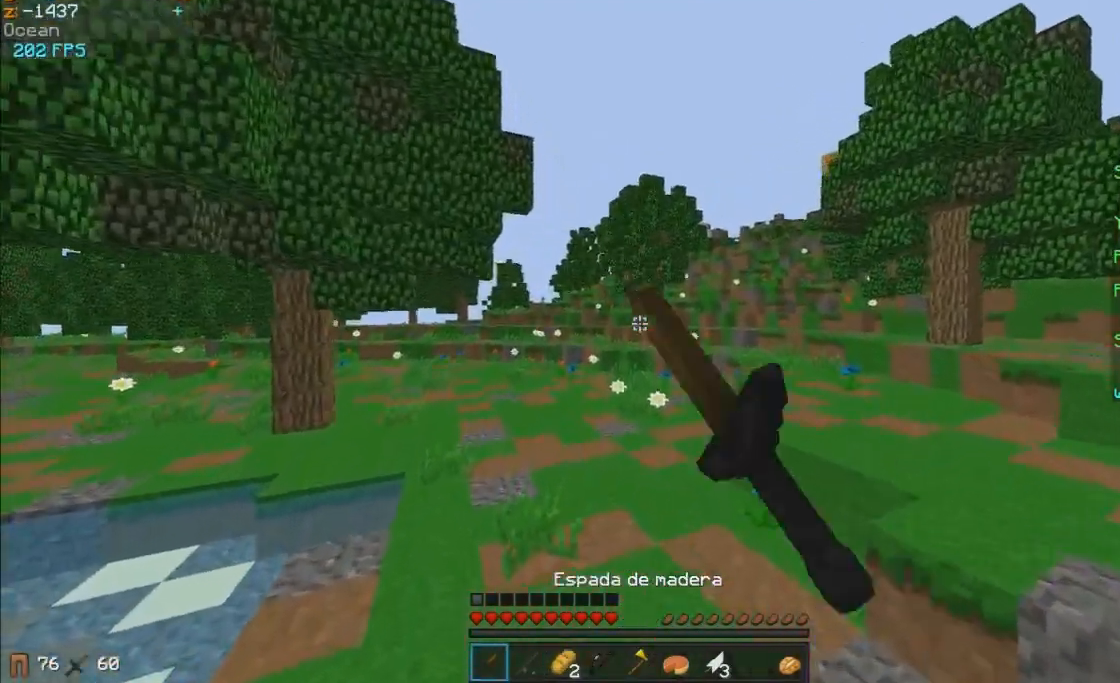
{"keys": ["w"], "mouse": ["left"], "events": [[33, "mouse_left", "down"], [133, "mouse_left", "up"], [183, "mouse_left", "down"], [283, "mouse_left", "up"], [333, "mouse_left", "down"], [433, "mouse_left", "up"], [483, "mouse_left", "down"]]}